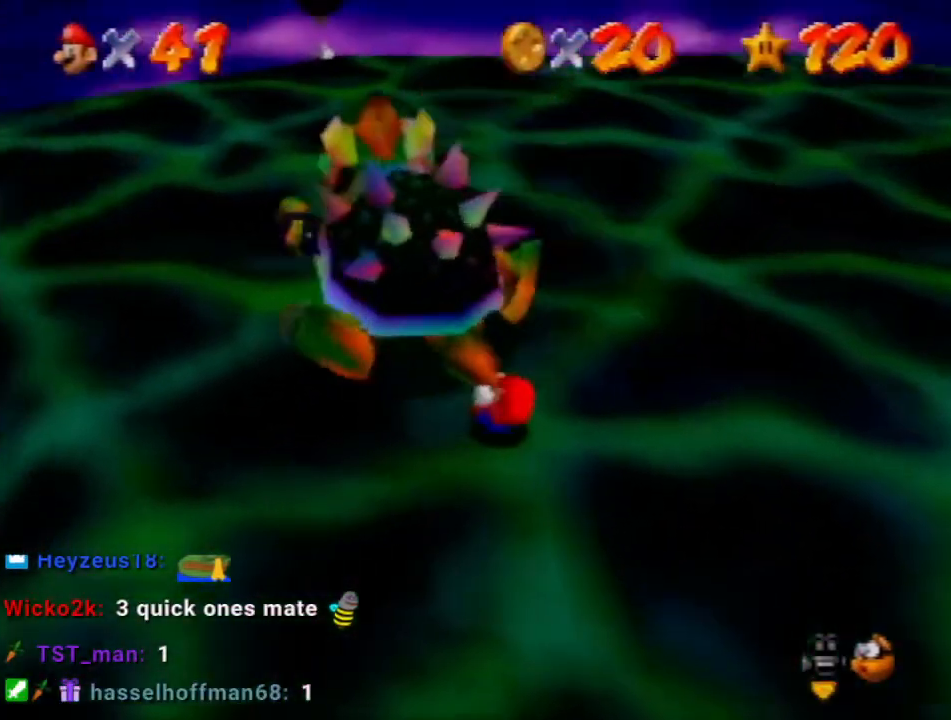
Gameplay with a controller (Nintendo layout); each line is a JSON object with the inputs held at the frame after it. "events" lists button and stick changes between this image and that frame as [ms after this image, input, new state], when the widget could be followed in between. Not read: L3 R3 Z.
{"buttons": [], "left_stick": "down", "events": [[33, "left_stick", "up"], [100, "left_stick", "down-left"], [166, "left_stick", "right"], [300, "left_stick", "down"], [400, "left_stick", "up"], [500, "left_stick", "down"]]}
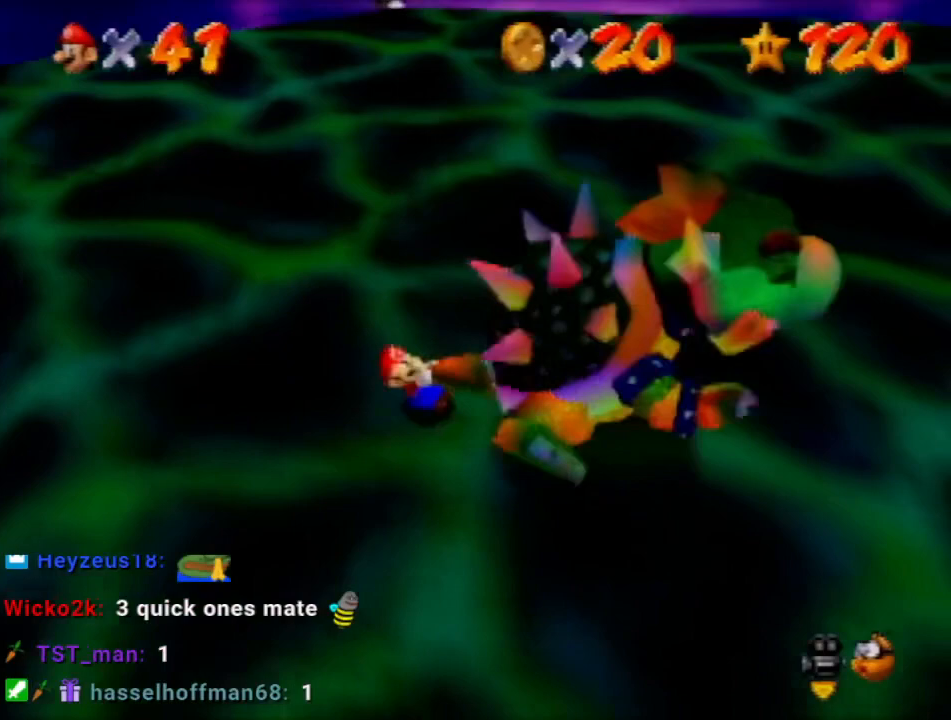
{"buttons": [], "left_stick": "right", "events": [[67, "left_stick", "right"], [133, "left_stick", "left"], [234, "left_stick", "down-right"], [300, "left_stick", "up-right"], [367, "left_stick", "left"], [434, "left_stick", "down"], [501, "left_stick", "right"]]}
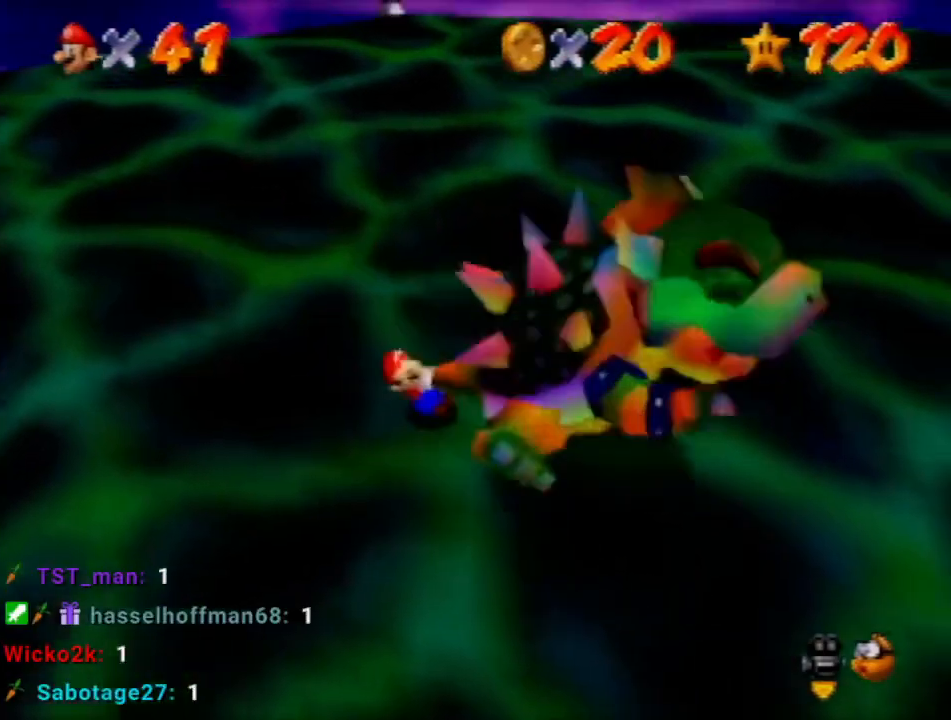
{"buttons": [], "left_stick": "center", "events": [[66, "left_stick", "up"], [166, "left_stick", "center"]]}
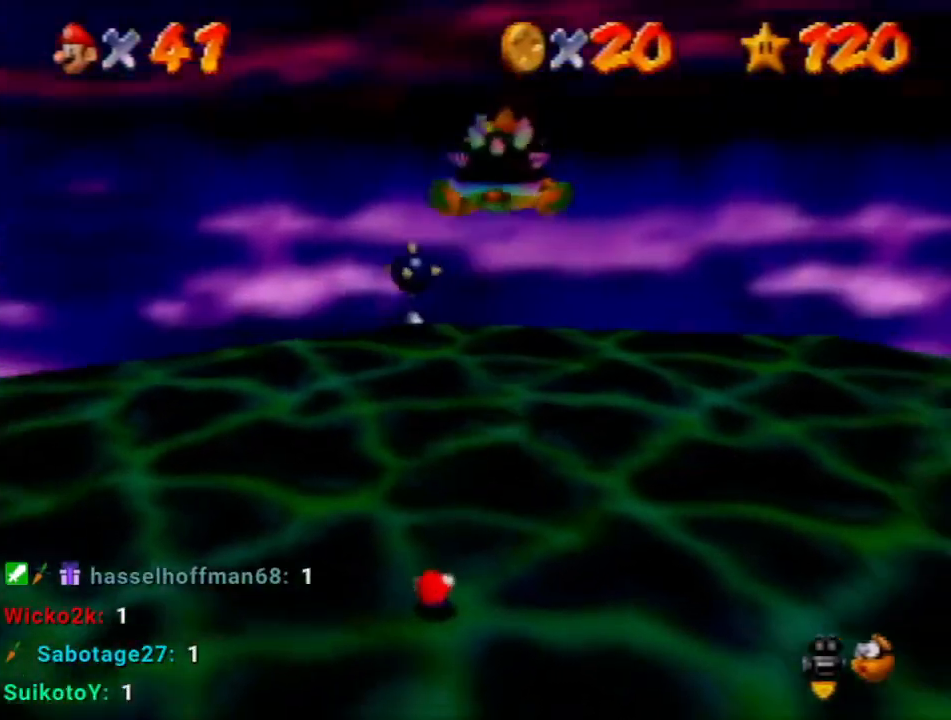
{"buttons": [], "left_stick": "center", "events": []}
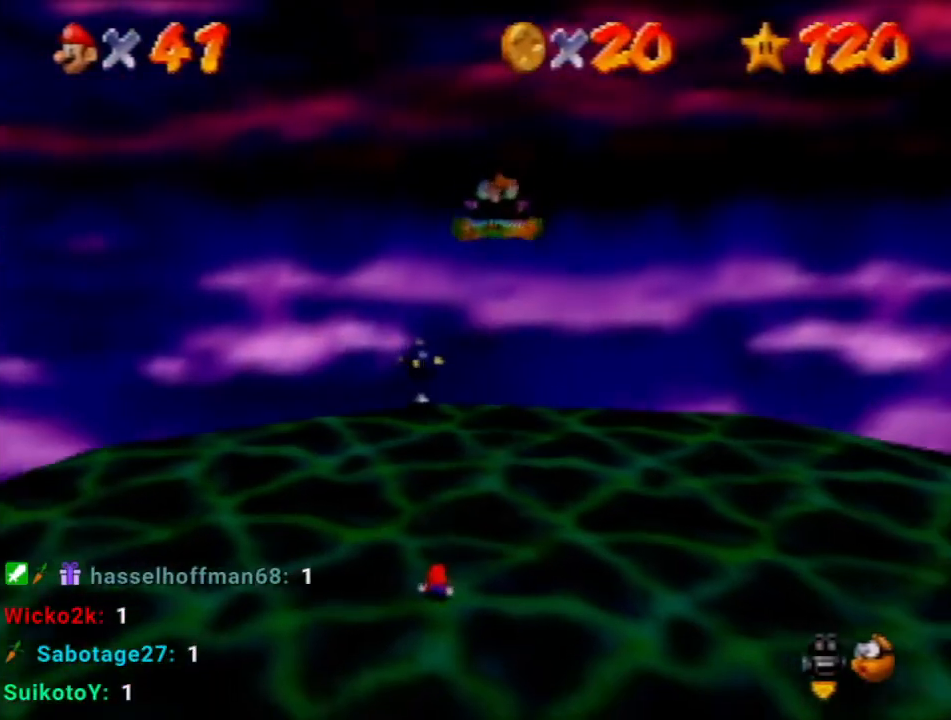
{"buttons": [], "left_stick": "down-right", "events": [[300, "left_stick", "down-right"]]}
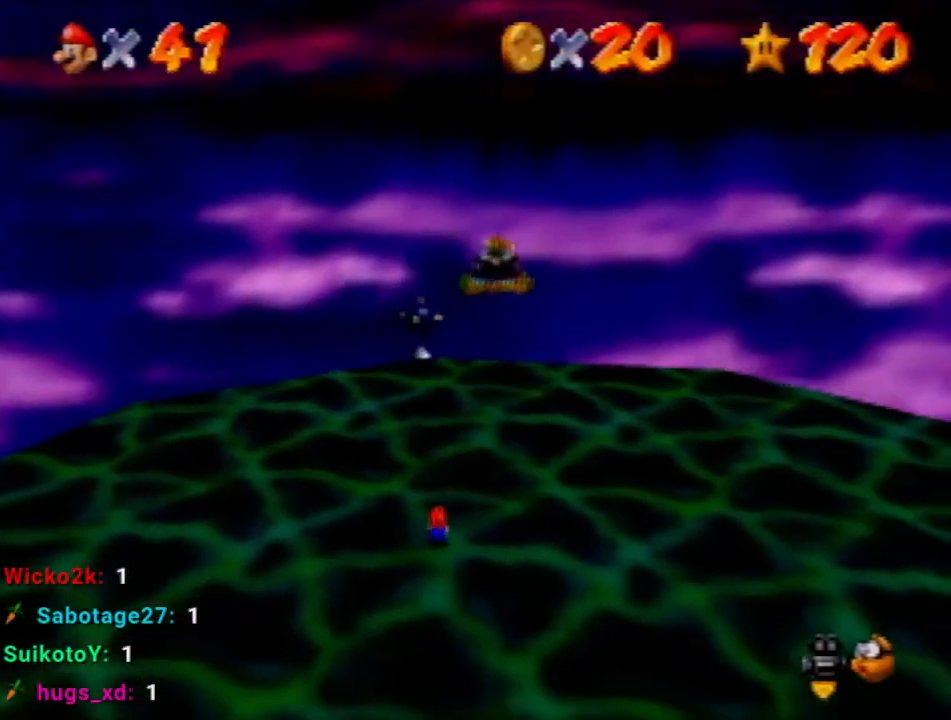
{"buttons": [], "left_stick": "down-right", "events": [[267, "A", "down"], [400, "A", "up"]]}
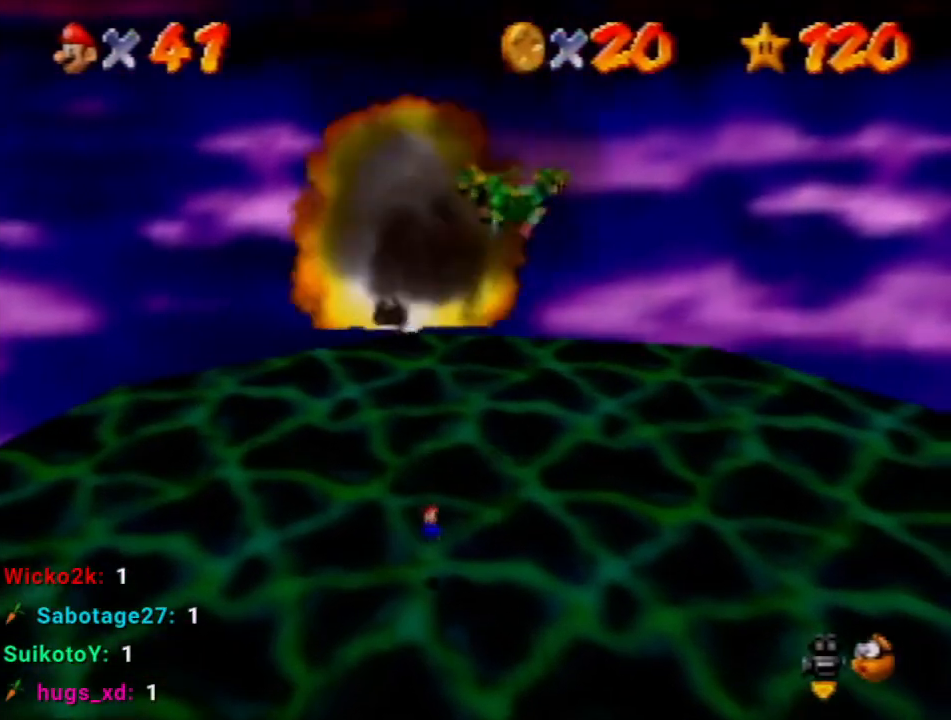
{"buttons": ["A"], "left_stick": "down", "events": [[267, "left_stick", "down"], [434, "A", "down"]]}
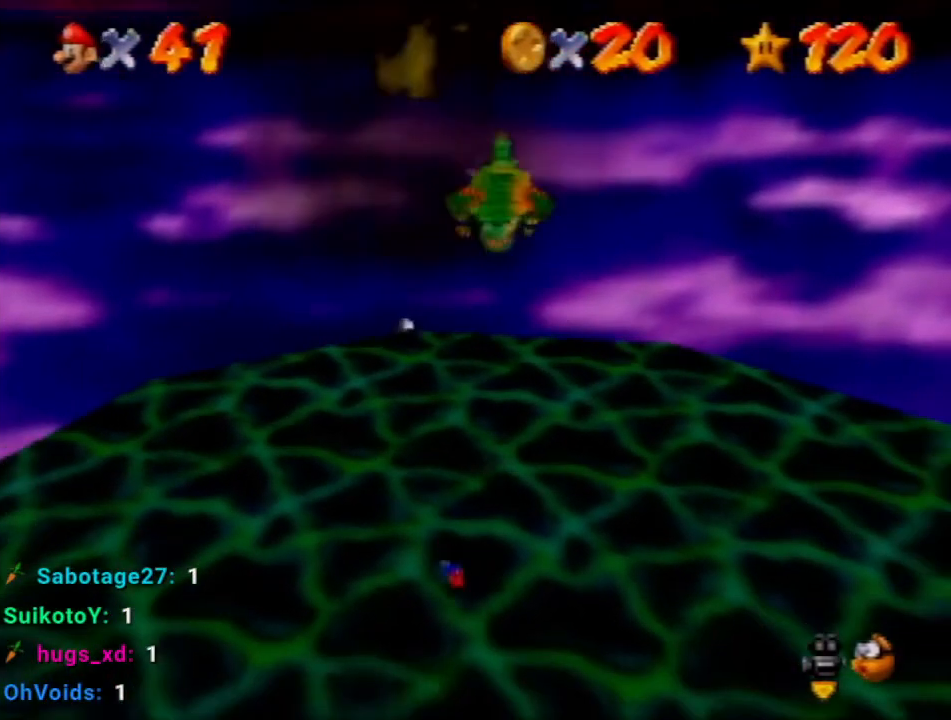
{"buttons": [], "left_stick": "down", "events": [[33, "A", "up"]]}
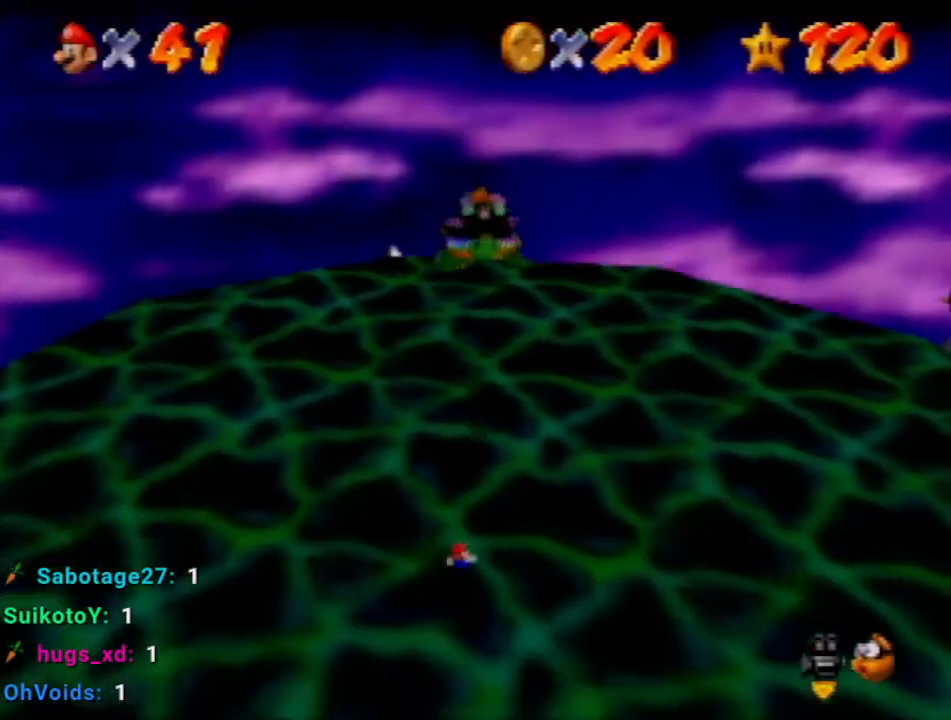
{"buttons": [], "left_stick": "up", "events": [[133, "left_stick", "up"], [200, "A", "down"], [266, "A", "up"], [400, "C_RIGHT", "down"], [400, "C_UP", "down"], [433, "C_UP", "up"], [500, "C_RIGHT", "up"]]}
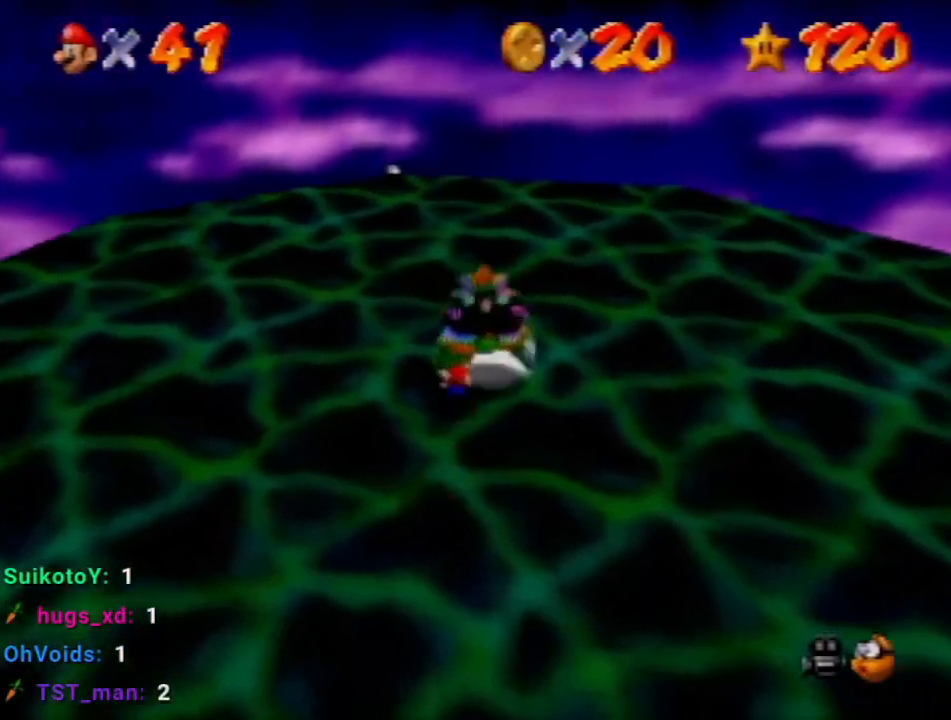
{"buttons": ["C_RIGHT"], "left_stick": "up-left", "events": [[67, "C_RIGHT", "down"], [100, "C_RIGHT", "up"], [167, "C_RIGHT", "down"], [234, "C_RIGHT", "up"], [234, "left_stick", "left"], [300, "C_RIGHT", "down"], [300, "left_stick", "down"], [367, "C_RIGHT", "up"], [367, "left_stick", "right"], [434, "C_RIGHT", "down"], [467, "left_stick", "up-left"]]}
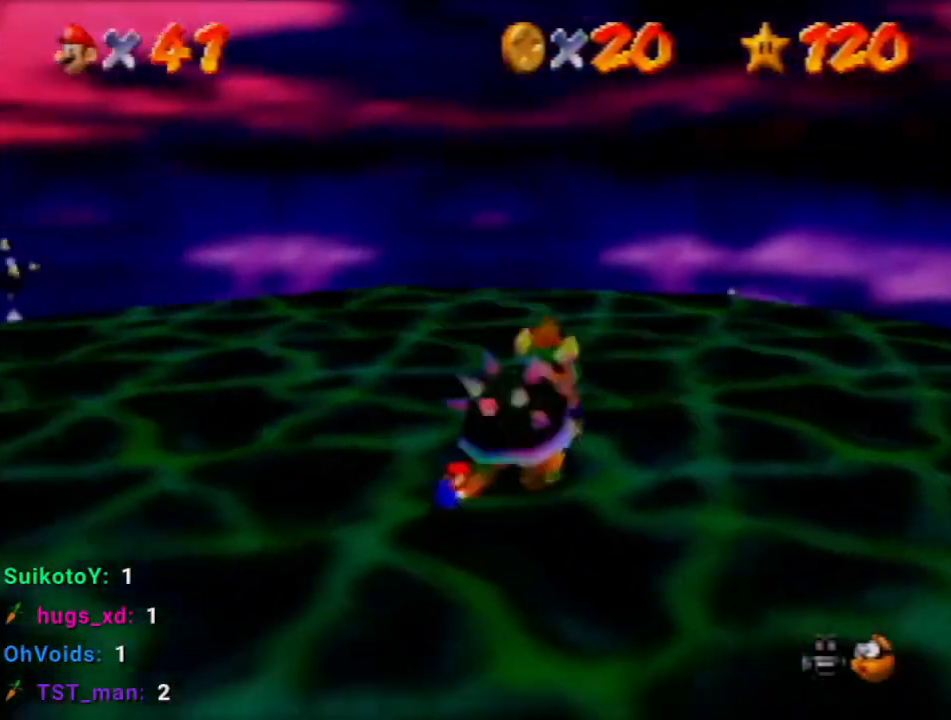
{"buttons": [], "left_stick": "down", "events": [[33, "C_RIGHT", "up"], [100, "left_stick", "right"], [166, "C_RIGHT", "down"], [166, "left_stick", "up"], [233, "C_RIGHT", "up"], [300, "C_RIGHT", "down"], [300, "left_stick", "right"], [367, "C_RIGHT", "up"], [367, "left_stick", "up"], [400, "C_RIGHT", "down"], [500, "C_RIGHT", "up"], [500, "left_stick", "down"]]}
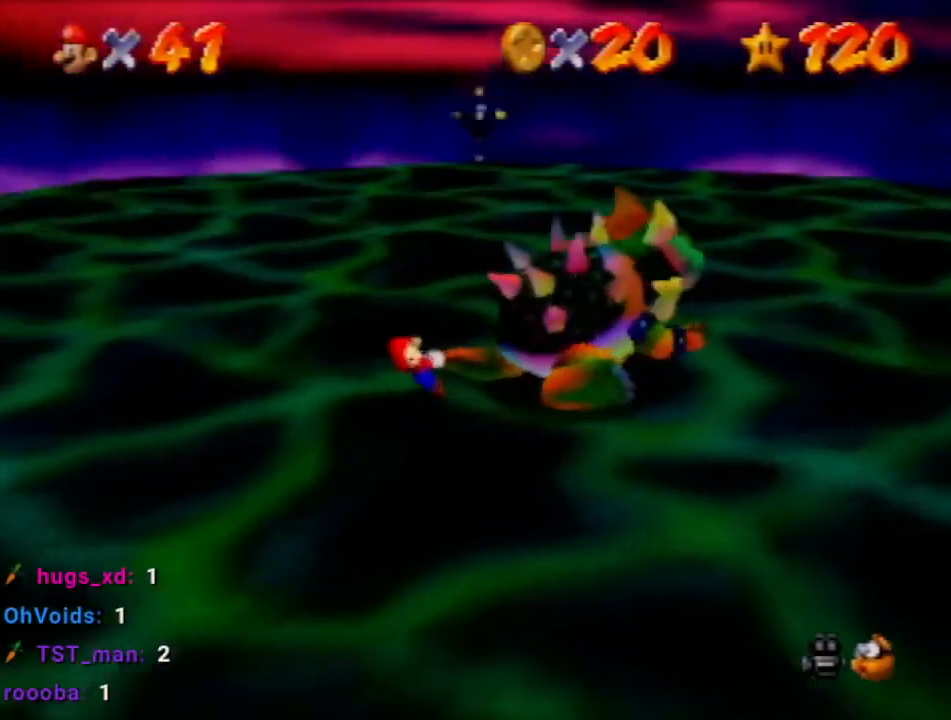
{"buttons": [], "left_stick": "up-left", "events": [[67, "C_RIGHT", "down"], [67, "left_stick", "up"], [100, "C_RIGHT", "up"], [167, "C_RIGHT", "down"], [167, "left_stick", "down"], [267, "C_DOWN", "down"], [267, "left_stick", "up"], [367, "C_DOWN", "up"], [367, "C_RIGHT", "up"], [367, "left_stick", "down"], [501, "left_stick", "up-left"]]}
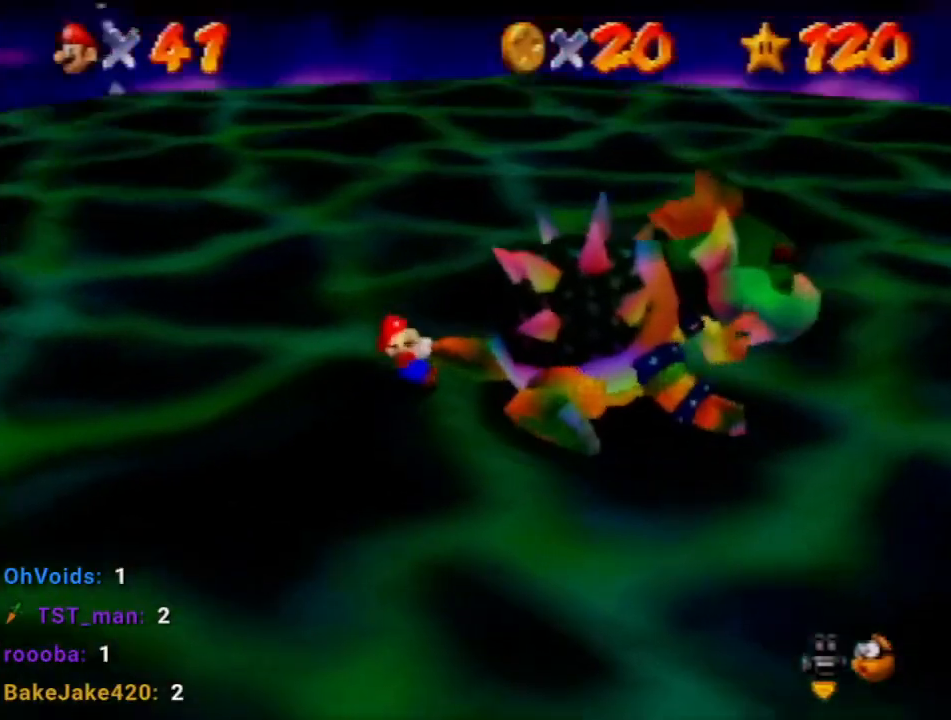
{"buttons": [], "left_stick": "right", "events": [[100, "left_stick", "right"], [200, "left_stick", "left"], [266, "left_stick", "down-right"], [333, "left_stick", "up"], [433, "left_stick", "down-left"], [500, "left_stick", "right"]]}
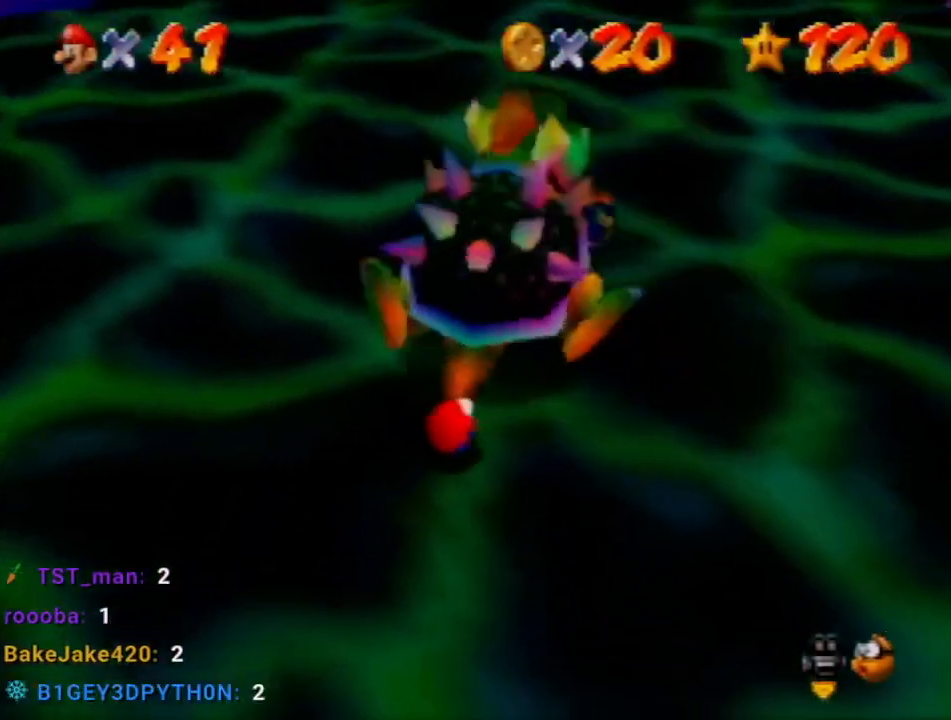
{"buttons": [], "left_stick": "down-right", "events": [[33, "left_stick", "down-left"], [100, "left_stick", "down"], [200, "left_stick", "up"], [300, "left_stick", "down-right"], [400, "left_stick", "up-right"], [500, "left_stick", "down-right"]]}
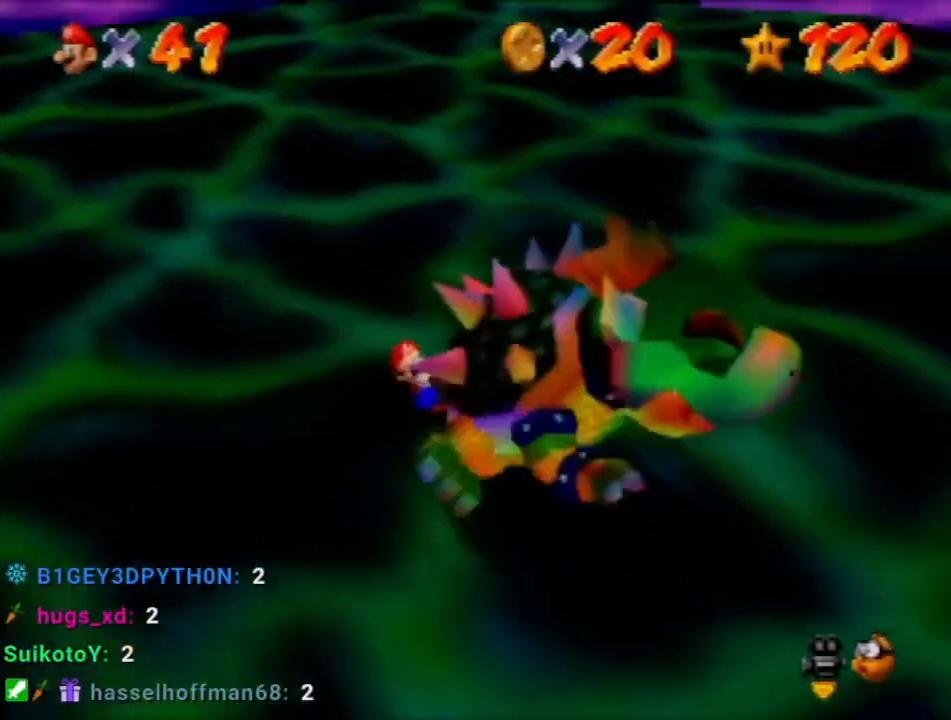
{"buttons": [], "left_stick": "up", "events": [[67, "left_stick", "up"], [167, "left_stick", "down"], [267, "left_stick", "up"], [401, "left_stick", "down-right"], [501, "left_stick", "up"]]}
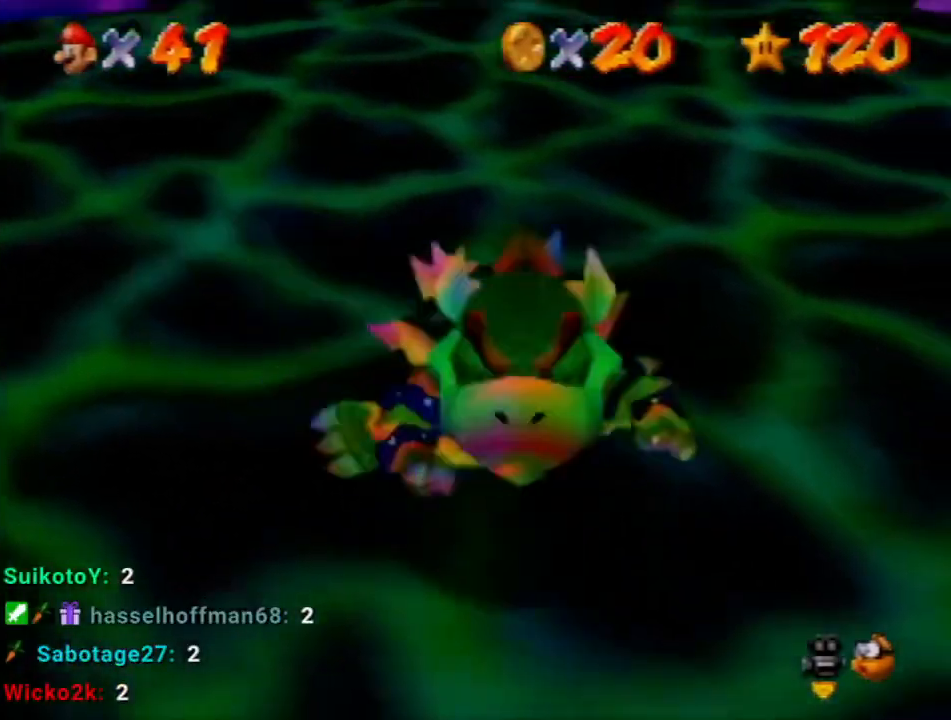
{"buttons": [], "left_stick": "center", "events": [[133, "left_stick", "right"], [200, "left_stick", "center"]]}
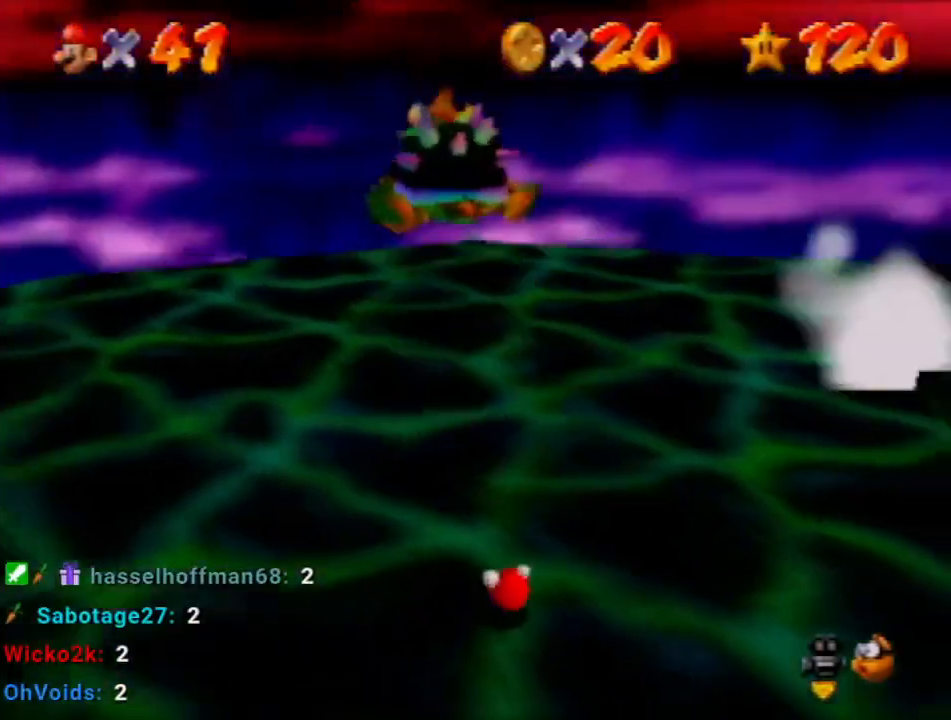
{"buttons": [], "left_stick": "center", "events": []}
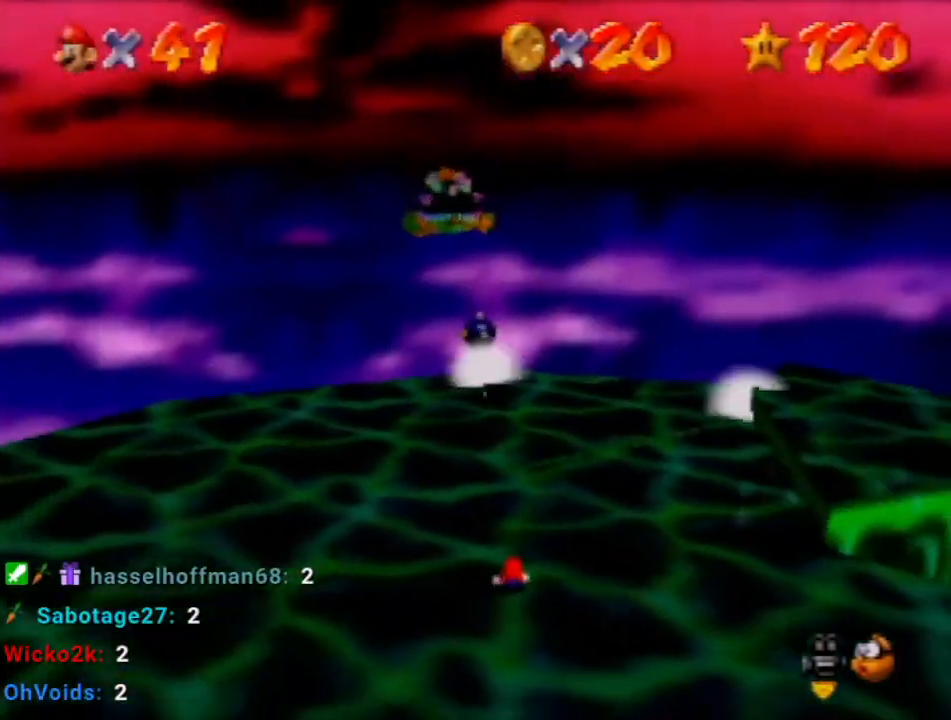
{"buttons": ["C_RIGHT"], "left_stick": "center", "events": [[334, "C_RIGHT", "down"], [400, "C_RIGHT", "up"], [467, "C_RIGHT", "down"]]}
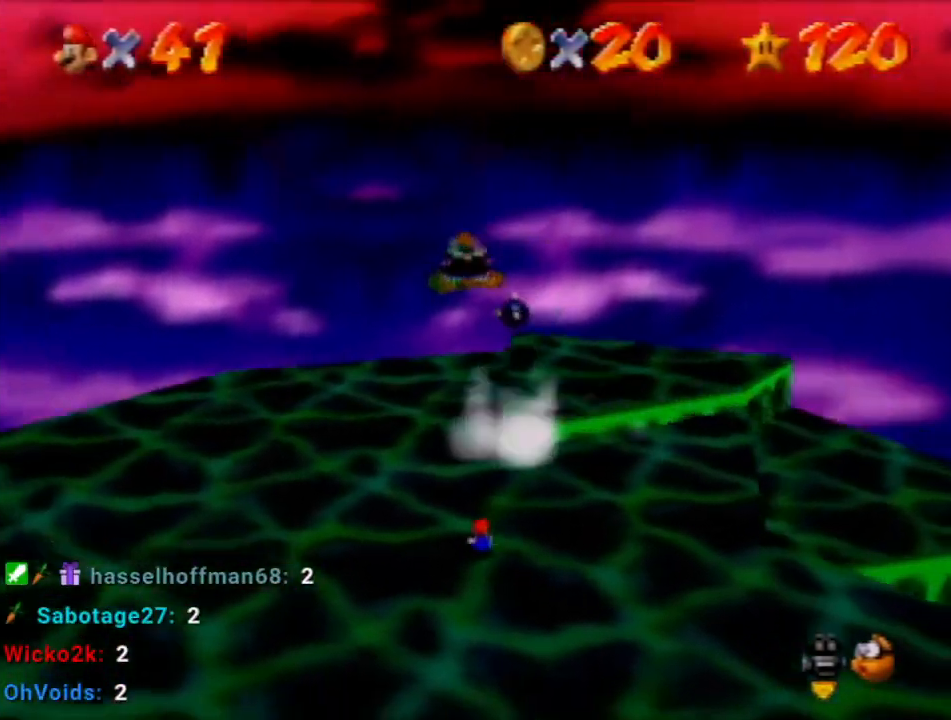
{"buttons": [], "left_stick": "center", "events": [[34, "C_RIGHT", "up"], [134, "C_RIGHT", "down"], [201, "C_RIGHT", "up"], [434, "C_RIGHT", "down"], [468, "C_RIGHT", "up"]]}
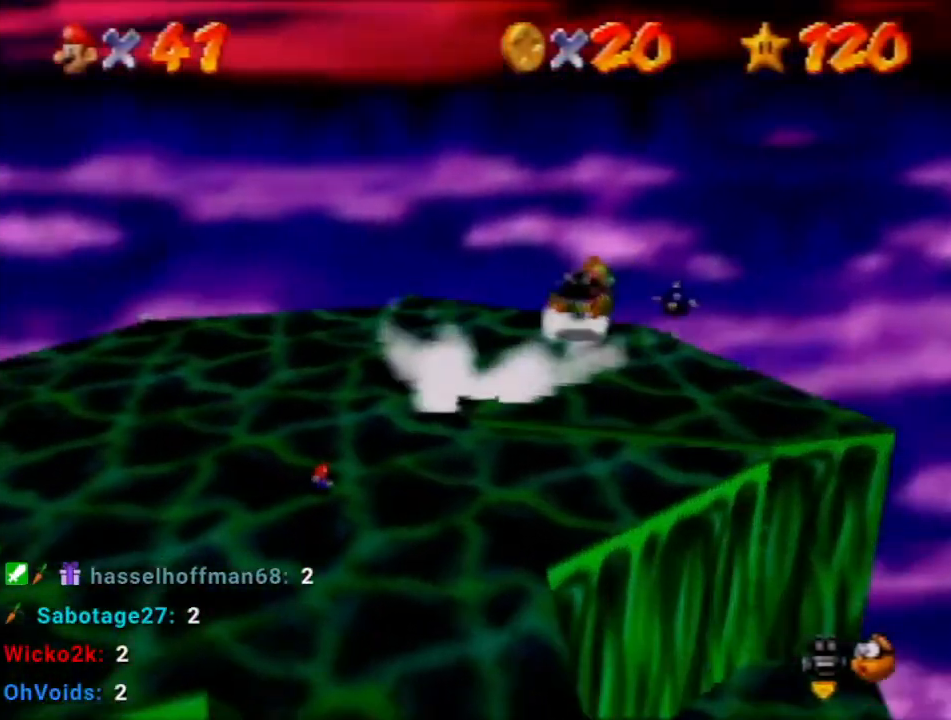
{"buttons": [], "left_stick": "center", "events": [[33, "C_RIGHT", "down"], [133, "C_RIGHT", "up"], [200, "C_RIGHT", "down"], [234, "C_RIGHT", "up"], [300, "C_RIGHT", "down"], [367, "C_RIGHT", "up"], [434, "C_RIGHT", "down"], [501, "C_RIGHT", "up"]]}
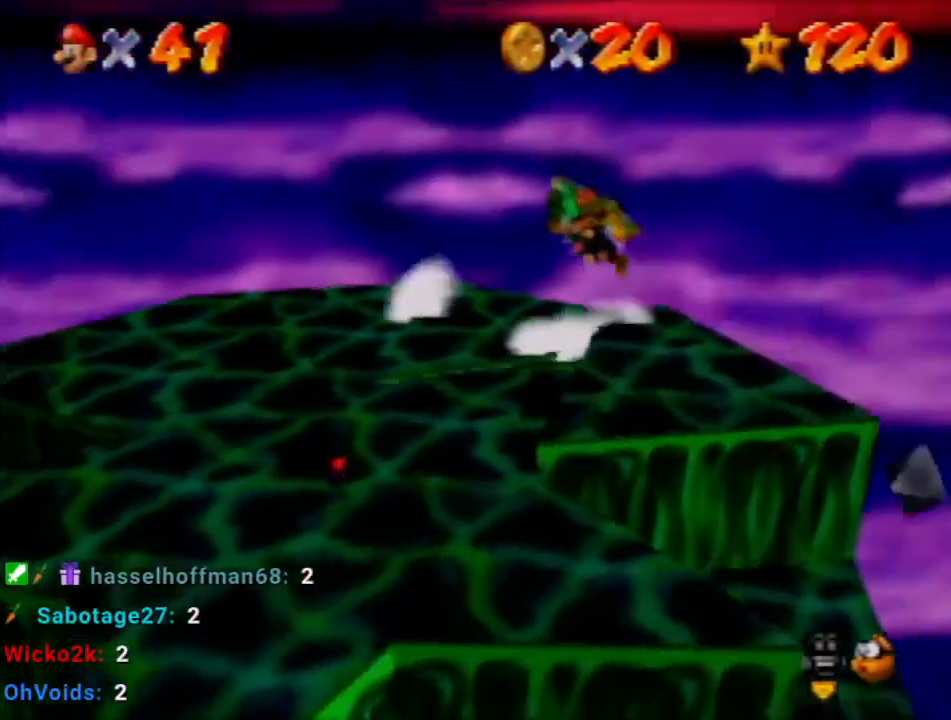
{"buttons": [], "left_stick": "center", "events": [[100, "C_RIGHT", "down"], [166, "C_RIGHT", "up"]]}
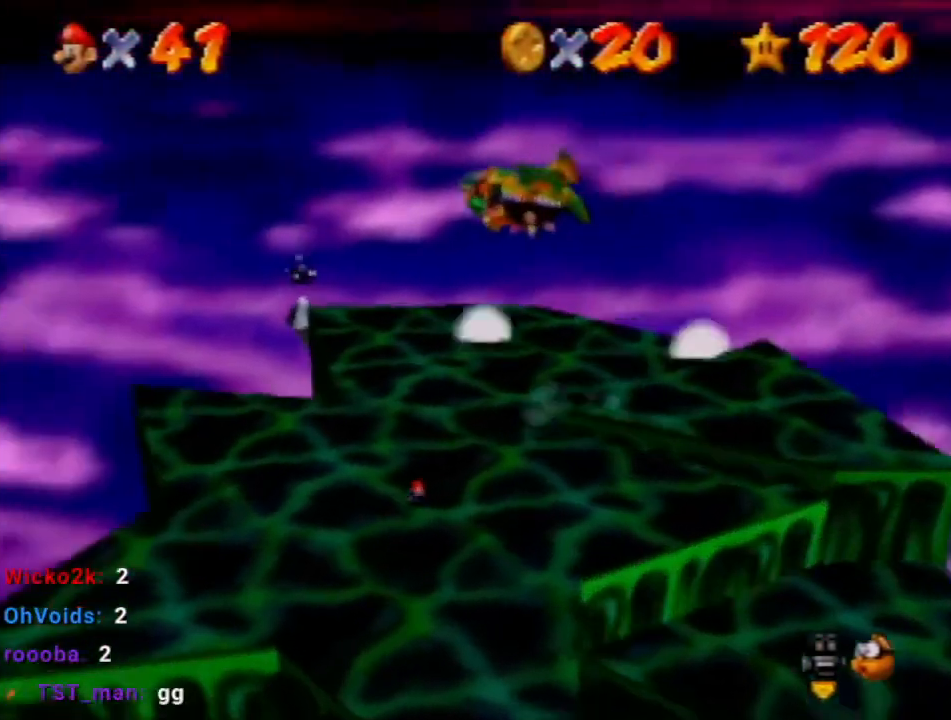
{"buttons": [], "left_stick": "center", "events": [[100, "C_RIGHT", "down"], [167, "C_RIGHT", "up"]]}
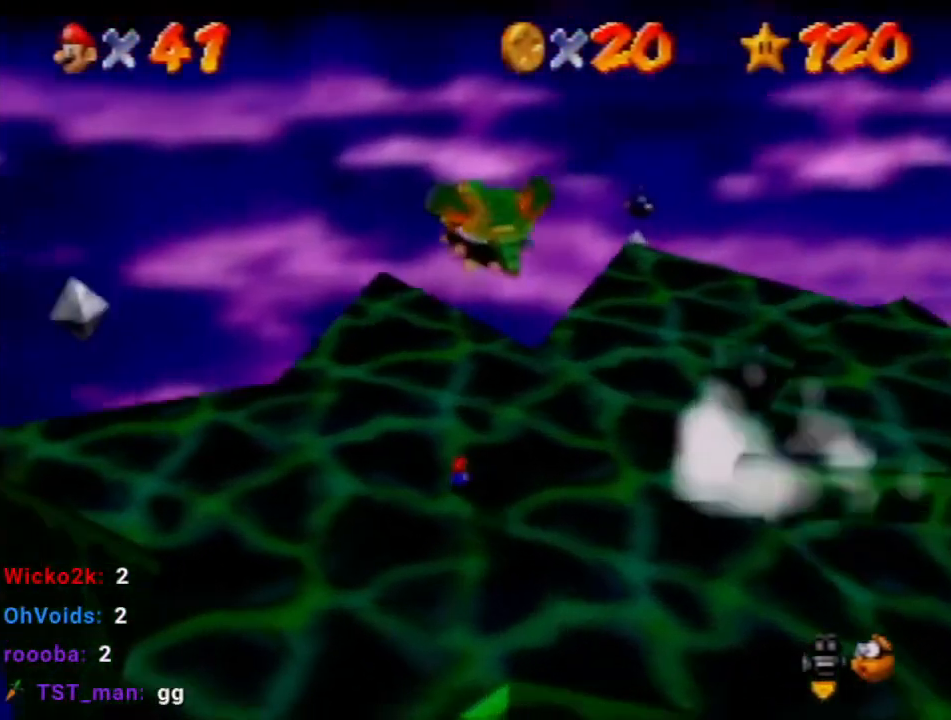
{"buttons": [], "left_stick": "center", "events": []}
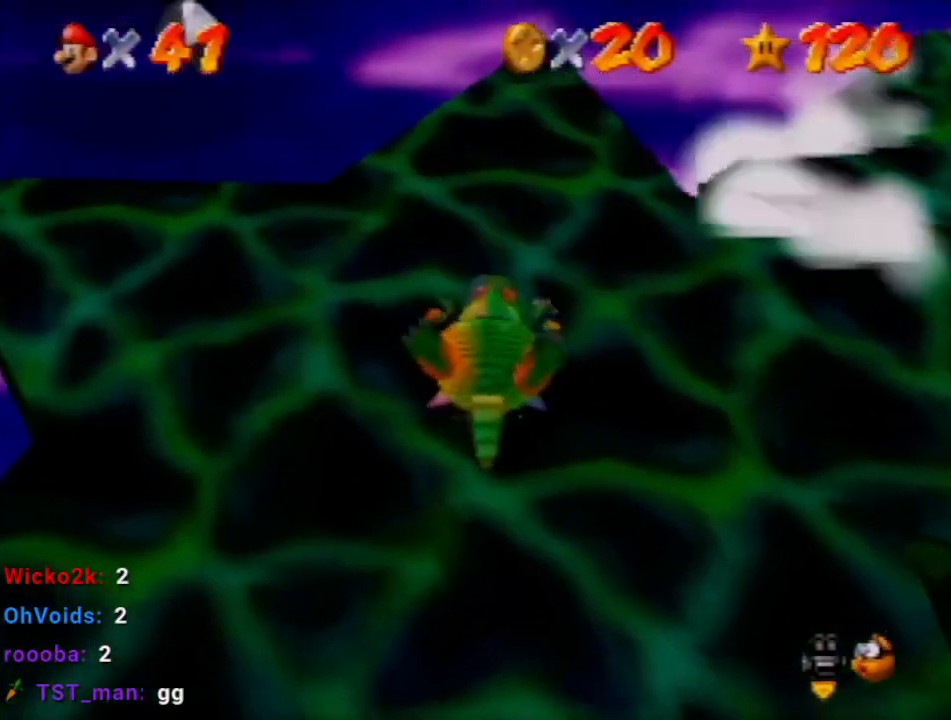
{"buttons": [], "left_stick": "center", "events": [[67, "A", "down"], [200, "A", "up"], [234, "left_stick", "down"], [434, "left_stick", "center"]]}
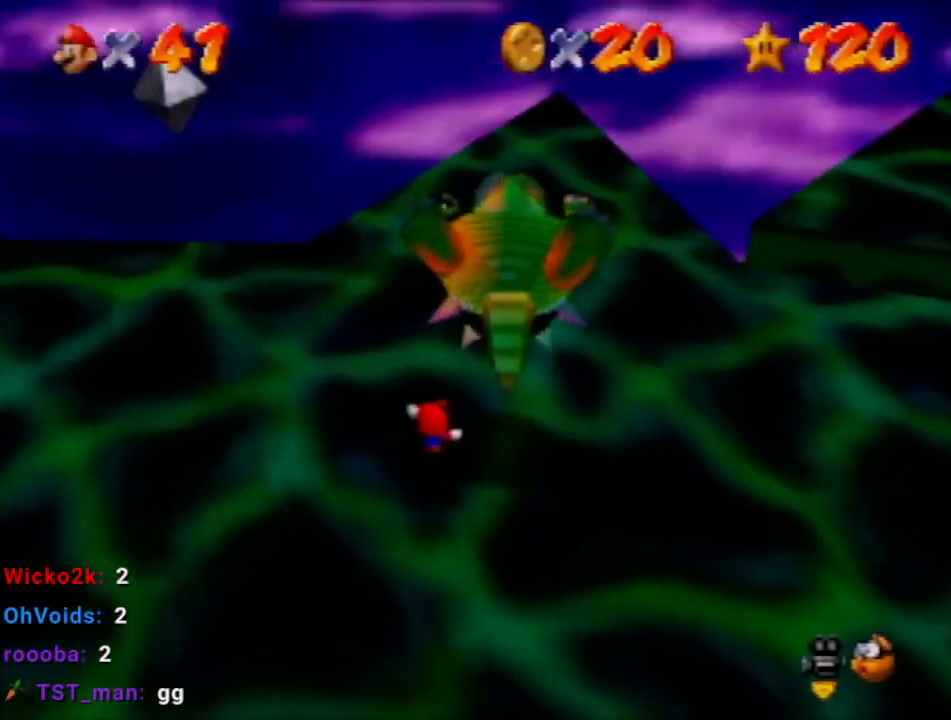
{"buttons": [], "left_stick": "right", "events": [[400, "A", "down"], [500, "A", "up"], [500, "left_stick", "right"]]}
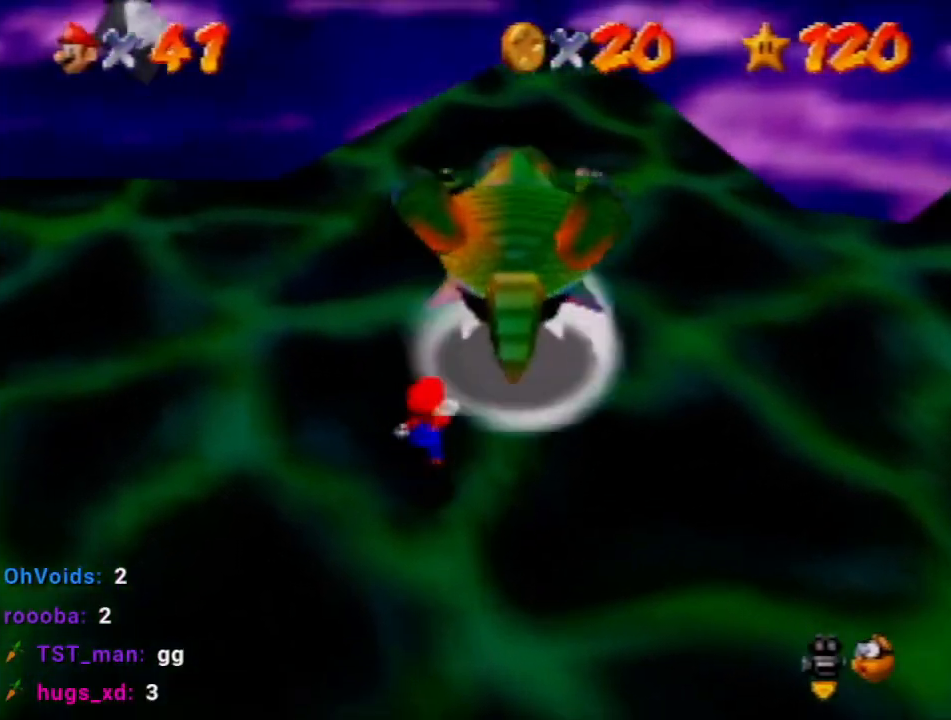
{"buttons": [], "left_stick": "right", "events": []}